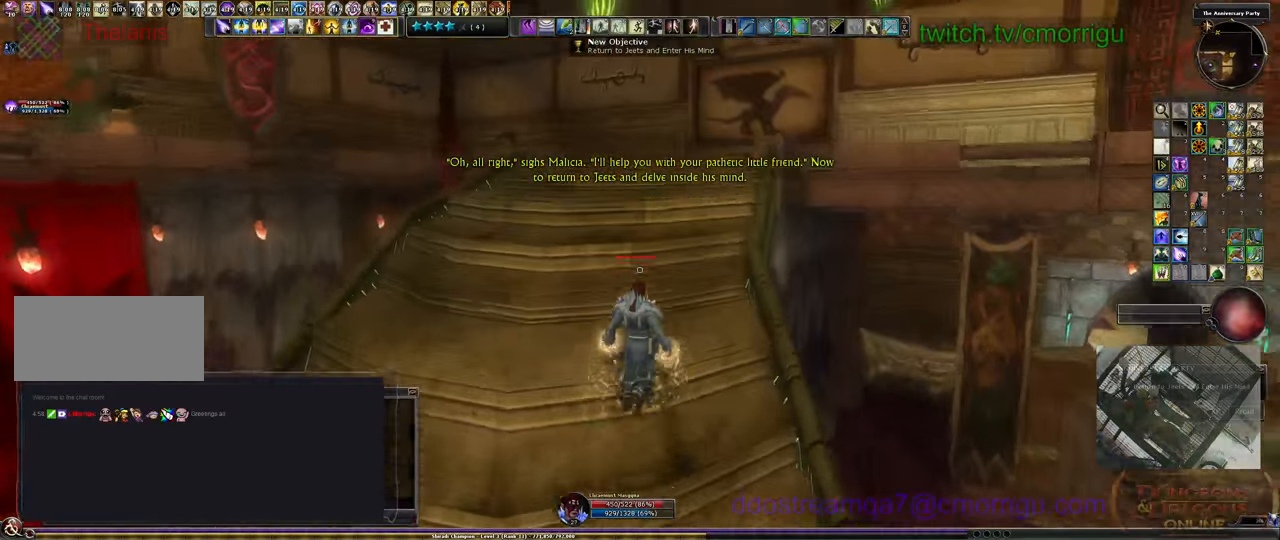
Gameplay with keyboard; each line is a JSON object with the keys held at the frame after it. "events" lists presses ("down") and releases ("up") of ".", "/", "0", "1", "2", "3", "4", "5", "6", "7", "8", "9", "a", "b", "backslash", "backspace", "c", "caps_lock", "comma", "ctrl_l", "ctrl_r", "d", "e", "equals", "escape", "f", "f1", "f10", "f11", "f12", "f2", "f3", "f4", "f5", "f6", "f7", "f8", "f9", "g", "h", "i", "j", "k", "l", "lbracket", "m", "minus", "n", "o", "p", "q", "quote", "r", "rbracket", "return", "s", "semicolon", "shift_l", "shift_r", "space", "t", "tab", "tilde", "u", "v", "w", "x", "y" and "z" between this image and that frame as [ms after this image, input, new state], when the widget could be followed in between. No other keys are recorded. Mouse input is not recorded.
{"keys": ["w"], "events": []}
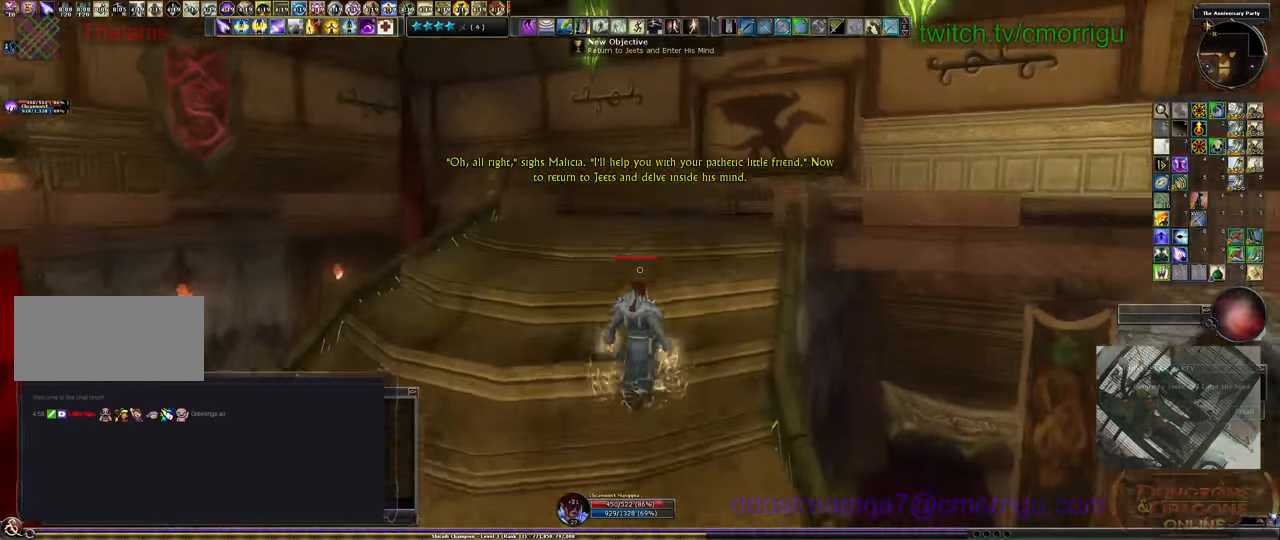
{"keys": ["w"], "events": []}
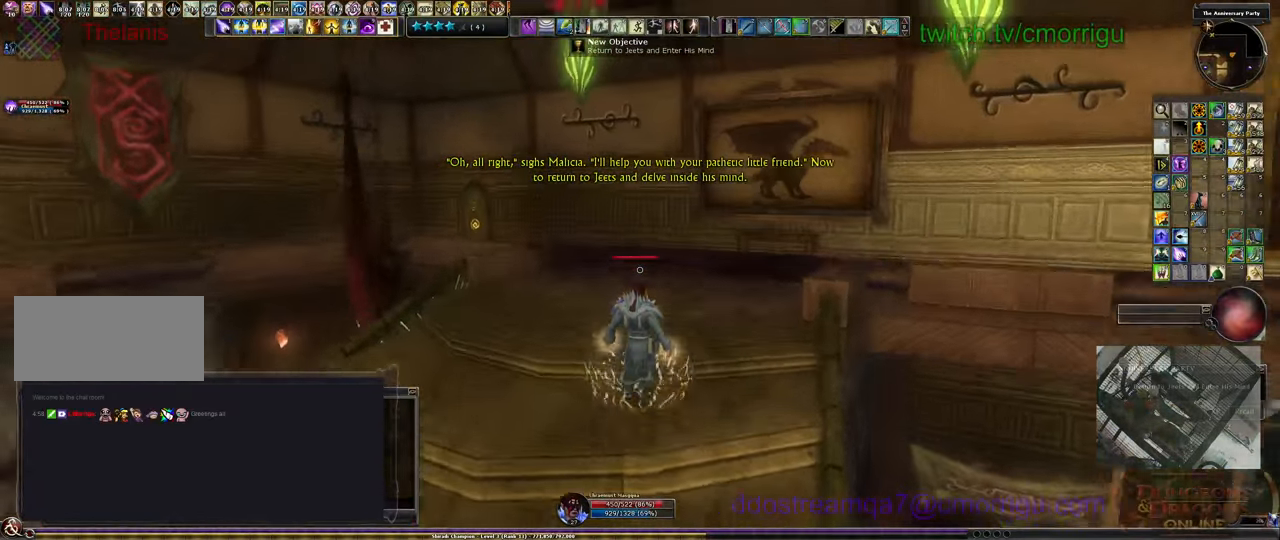
{"keys": ["w"], "events": []}
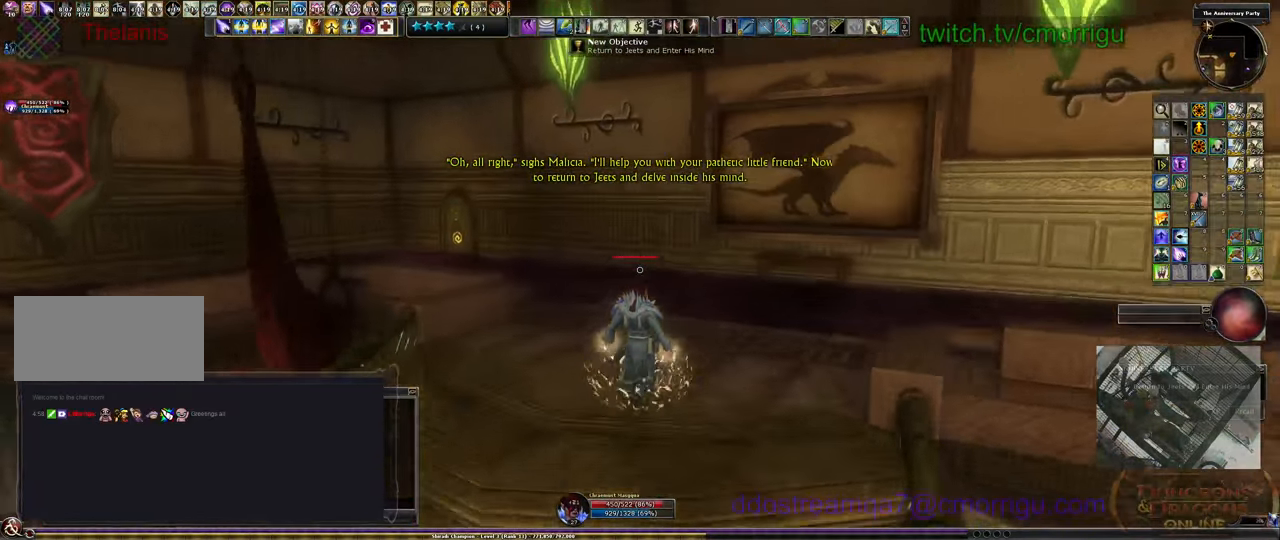
{"keys": ["w"], "events": []}
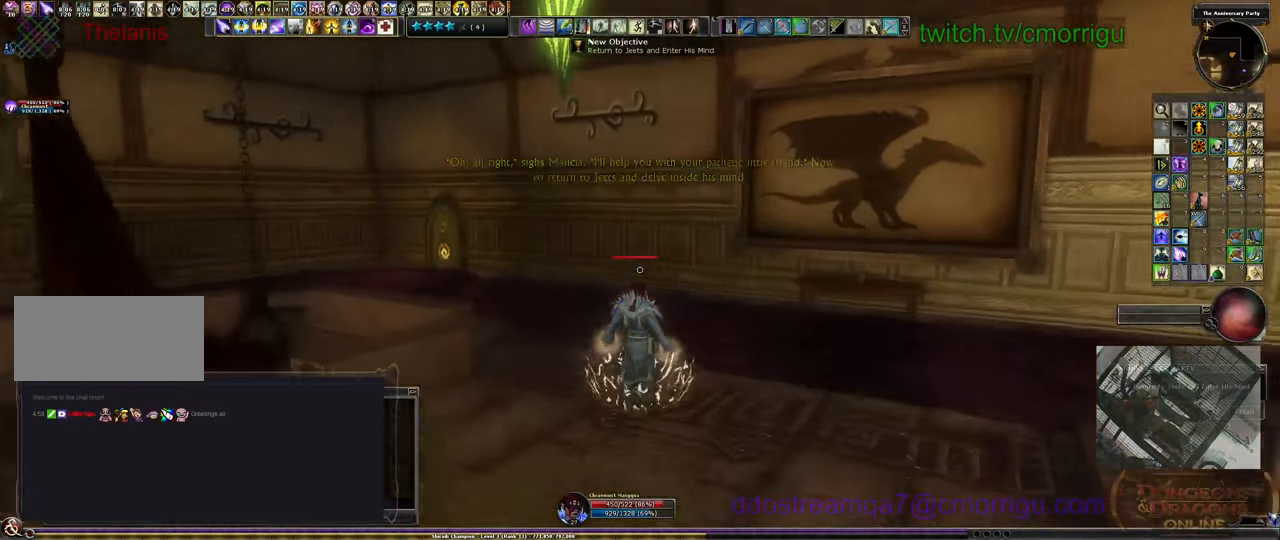
{"keys": ["w"], "events": []}
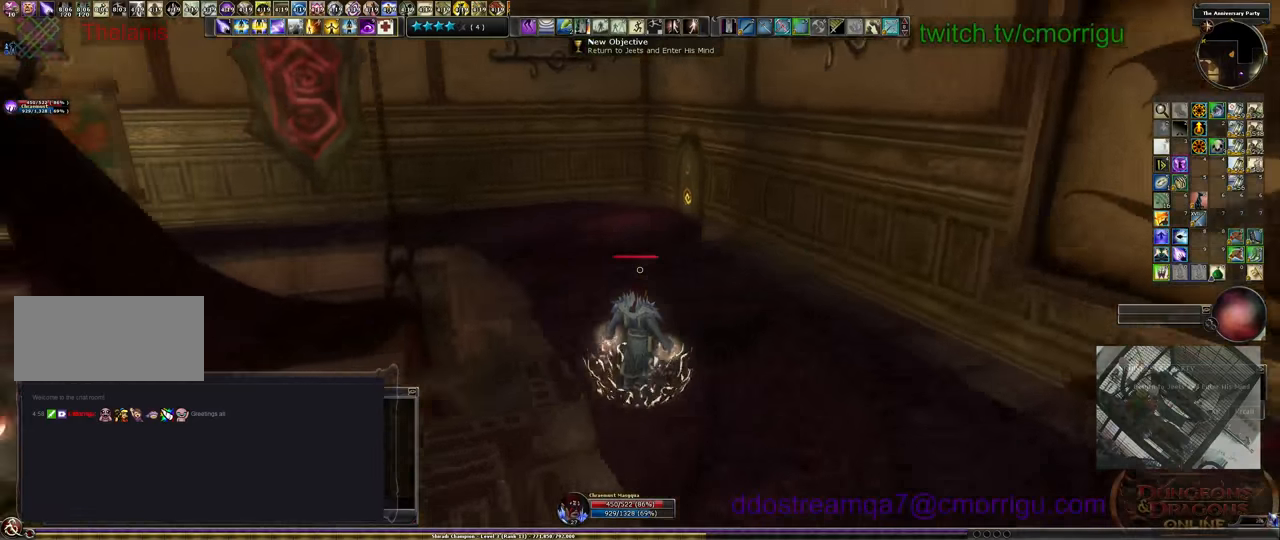
{"keys": ["w"], "events": []}
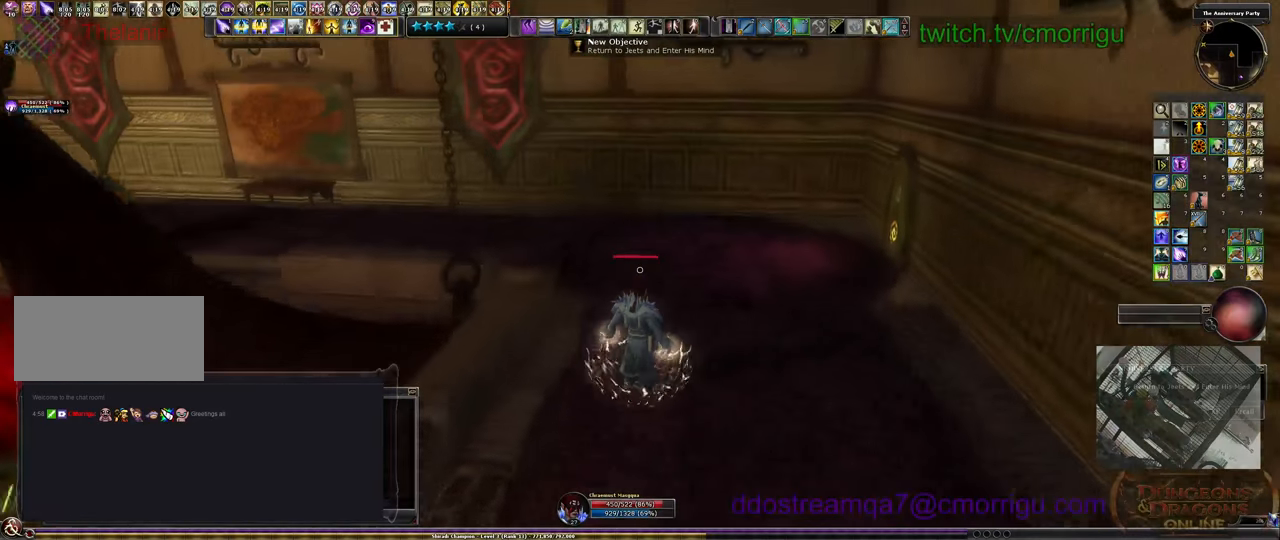
{"keys": ["w"], "events": []}
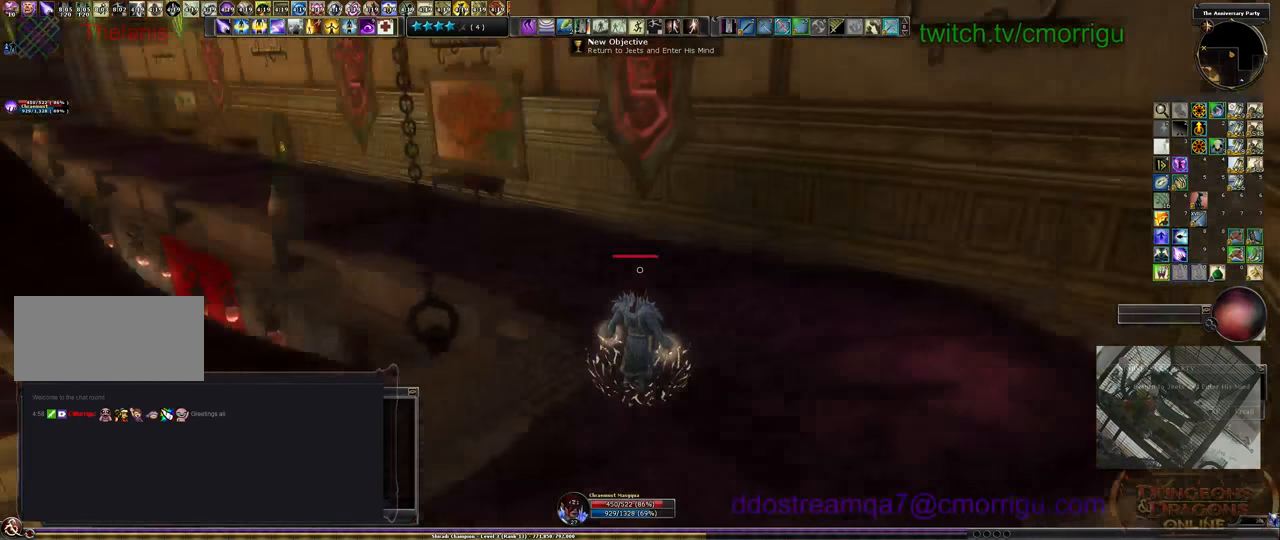
{"keys": ["w"], "events": []}
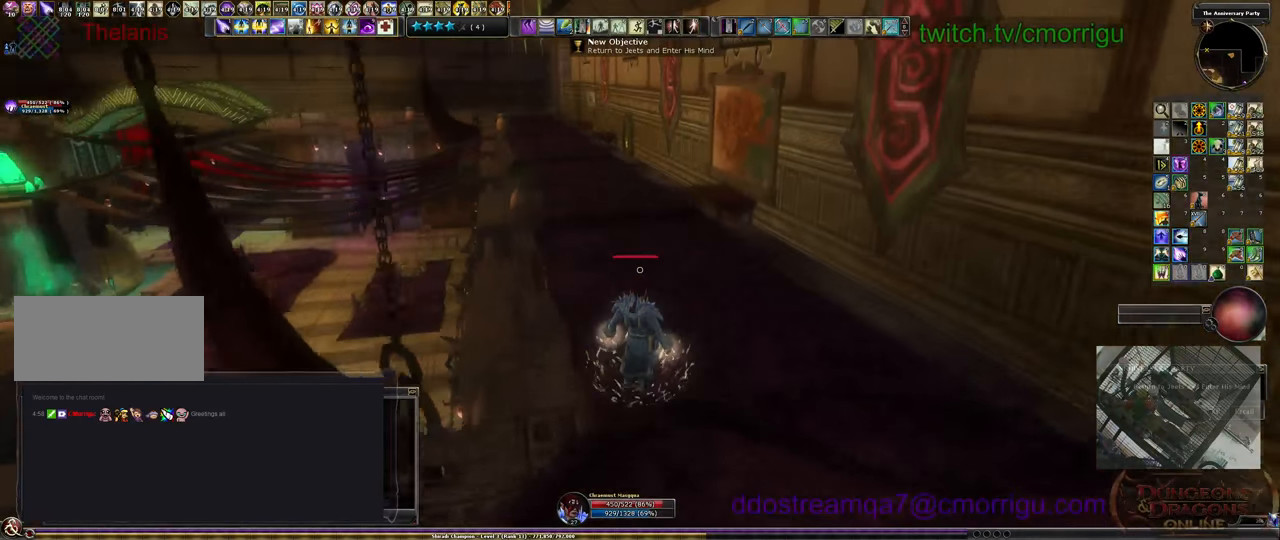
{"keys": ["w"], "events": []}
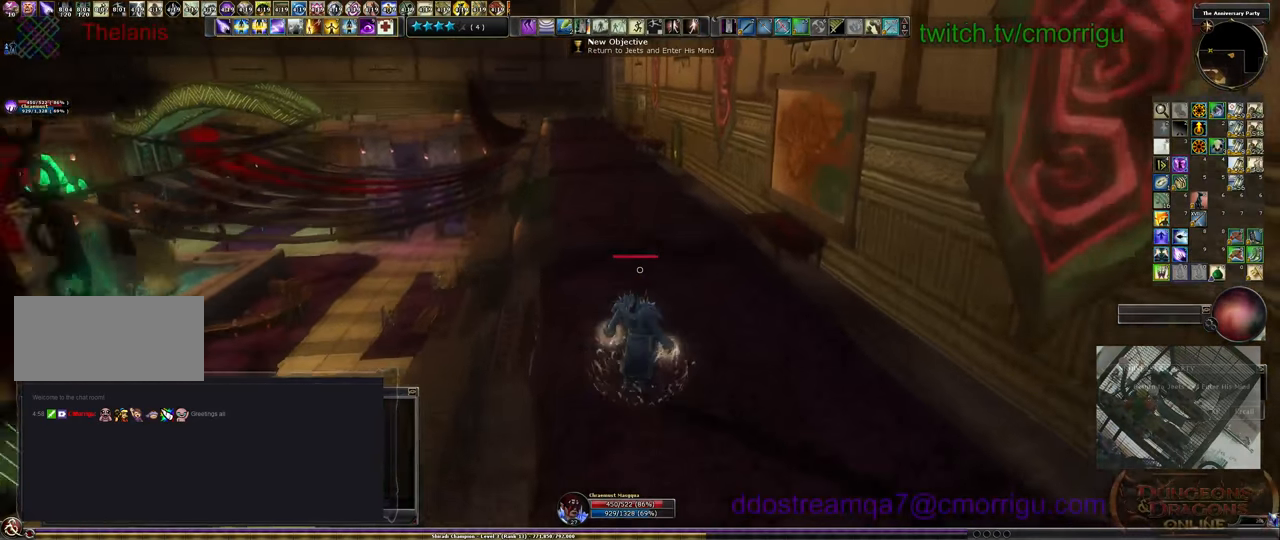
{"keys": ["w"], "events": []}
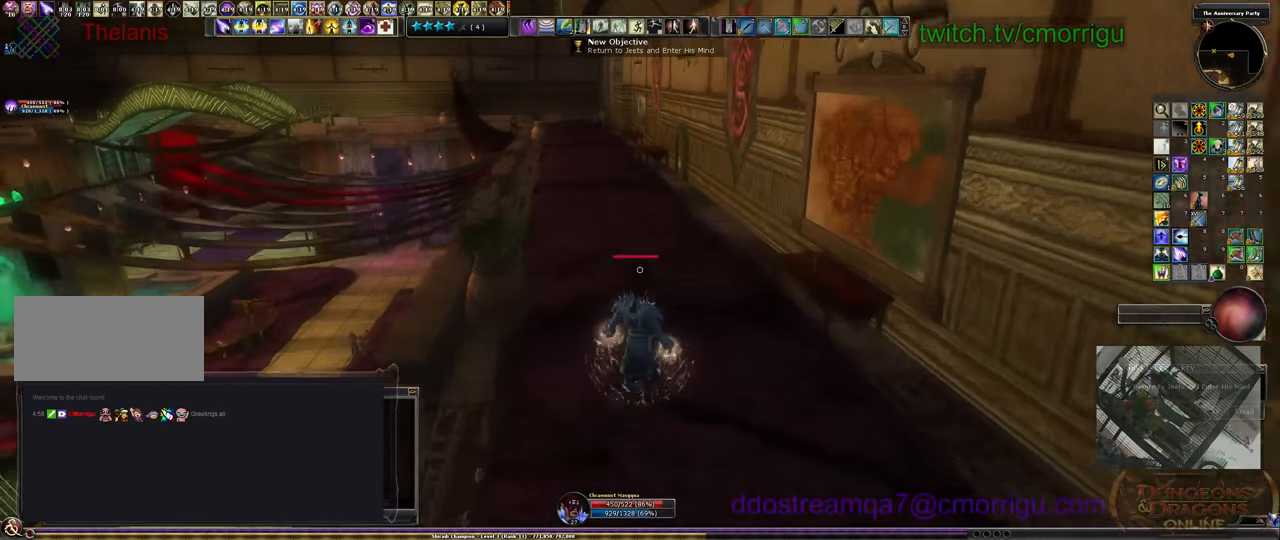
{"keys": ["w"], "events": []}
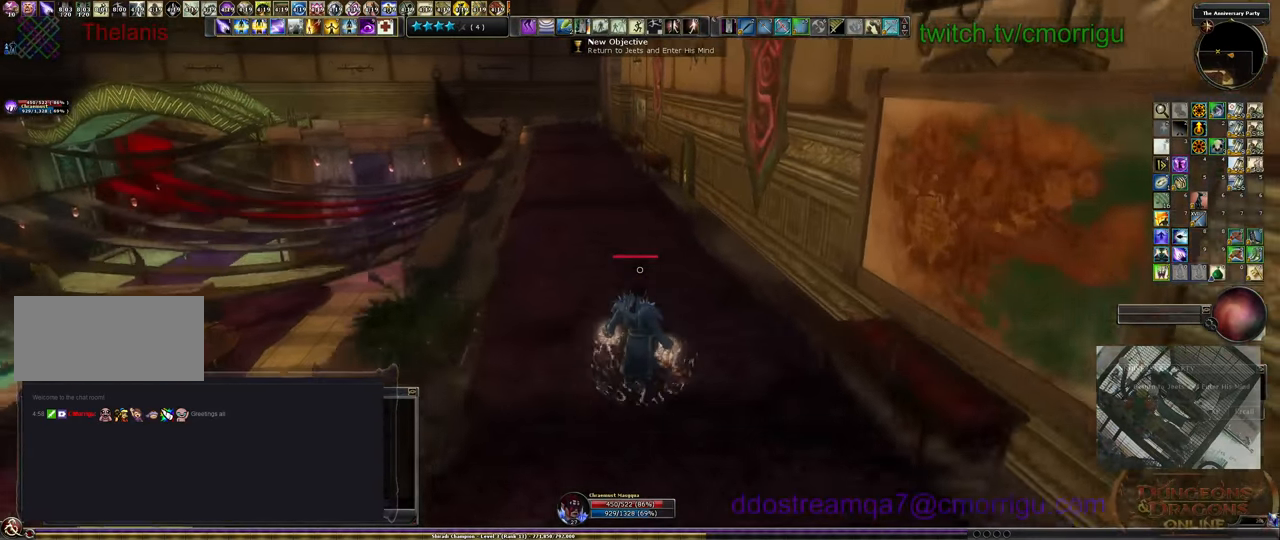
{"keys": ["w"], "events": []}
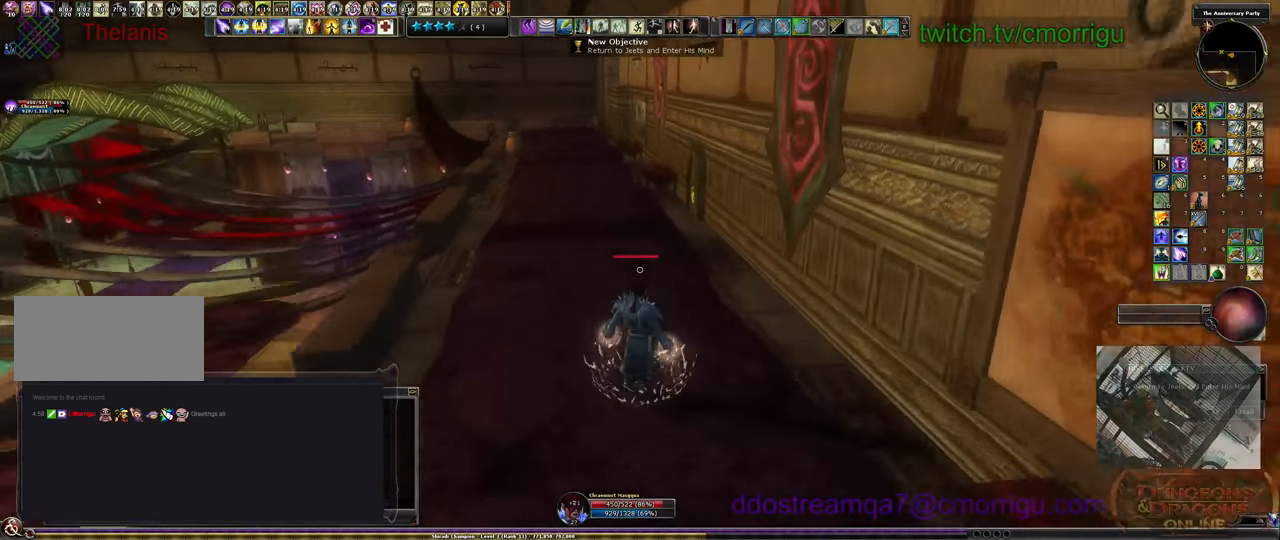
{"keys": ["w"], "events": []}
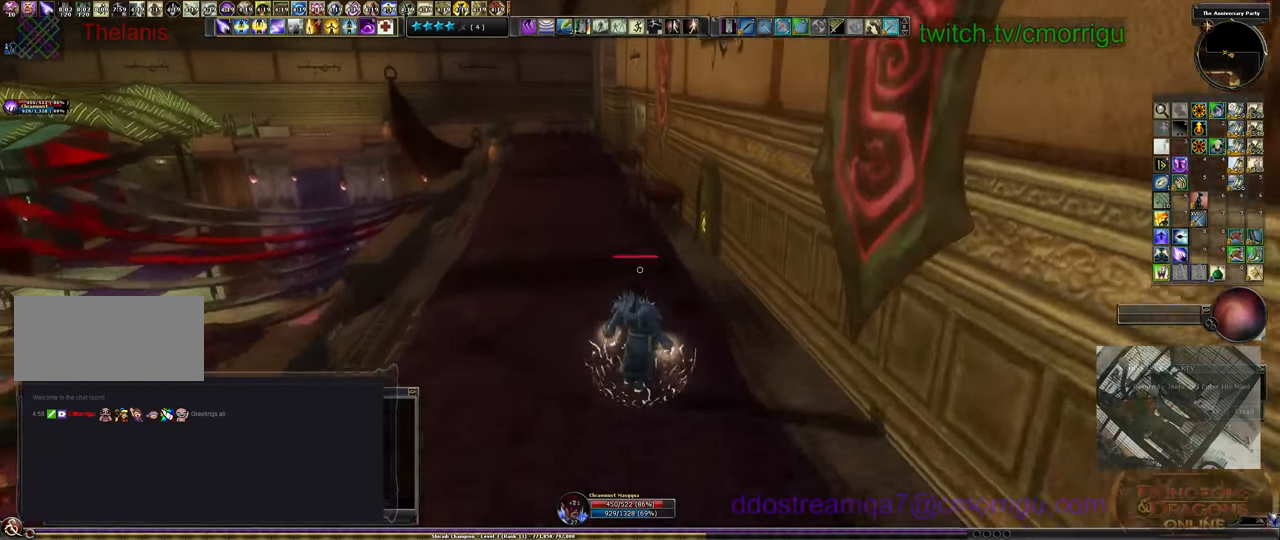
{"keys": ["w"], "events": []}
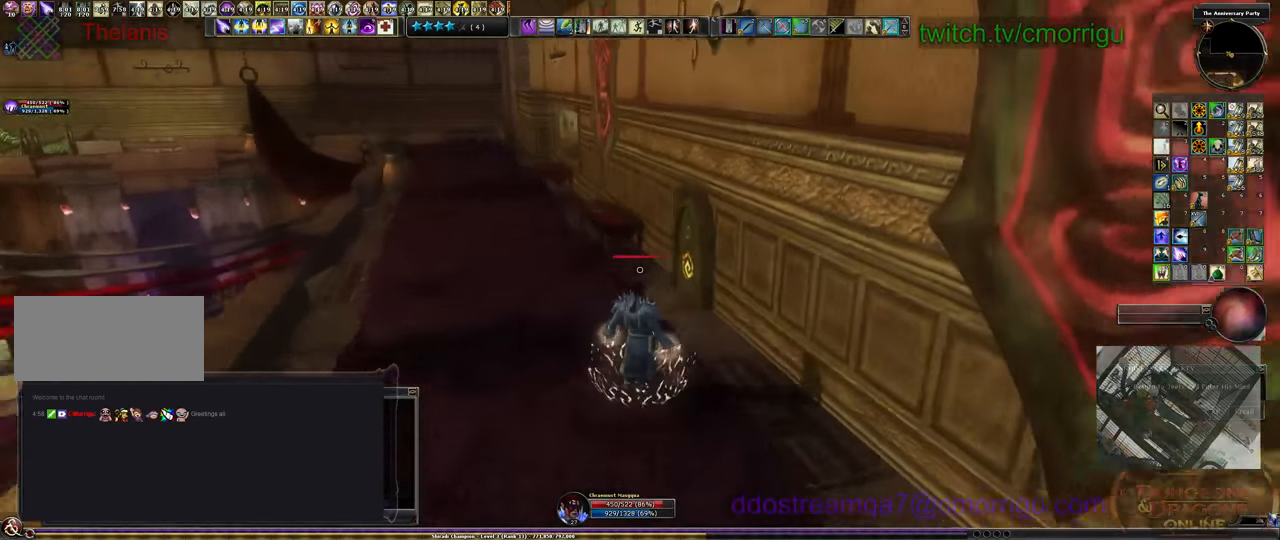
{"keys": [], "events": [[300, "w", "up"]]}
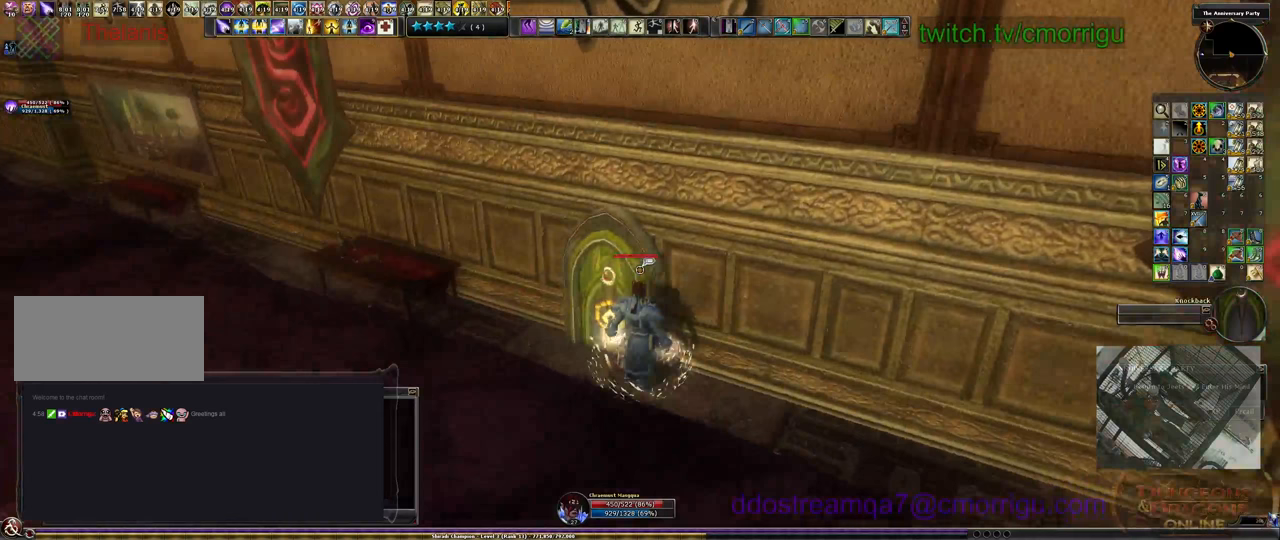
{"keys": [], "events": []}
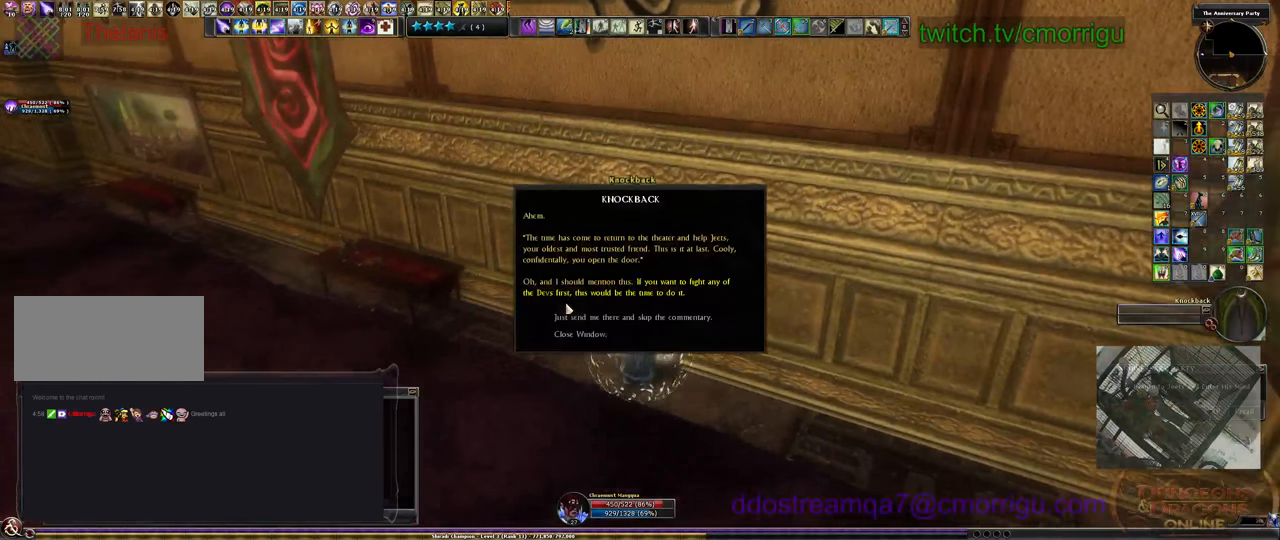
{"keys": [], "events": []}
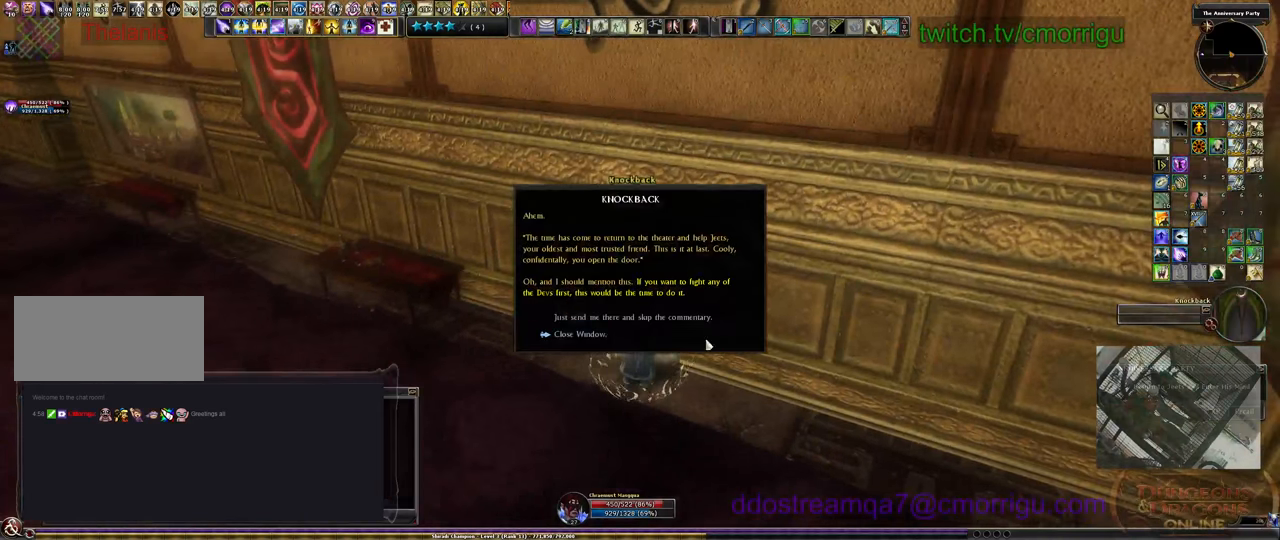
{"keys": [], "events": []}
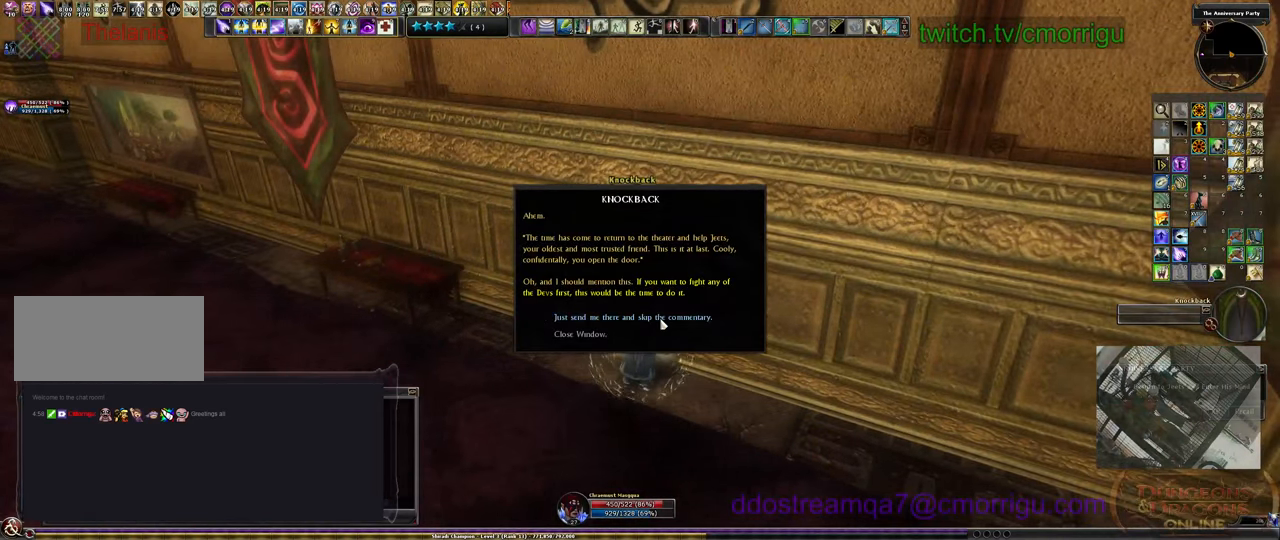
{"keys": [], "events": []}
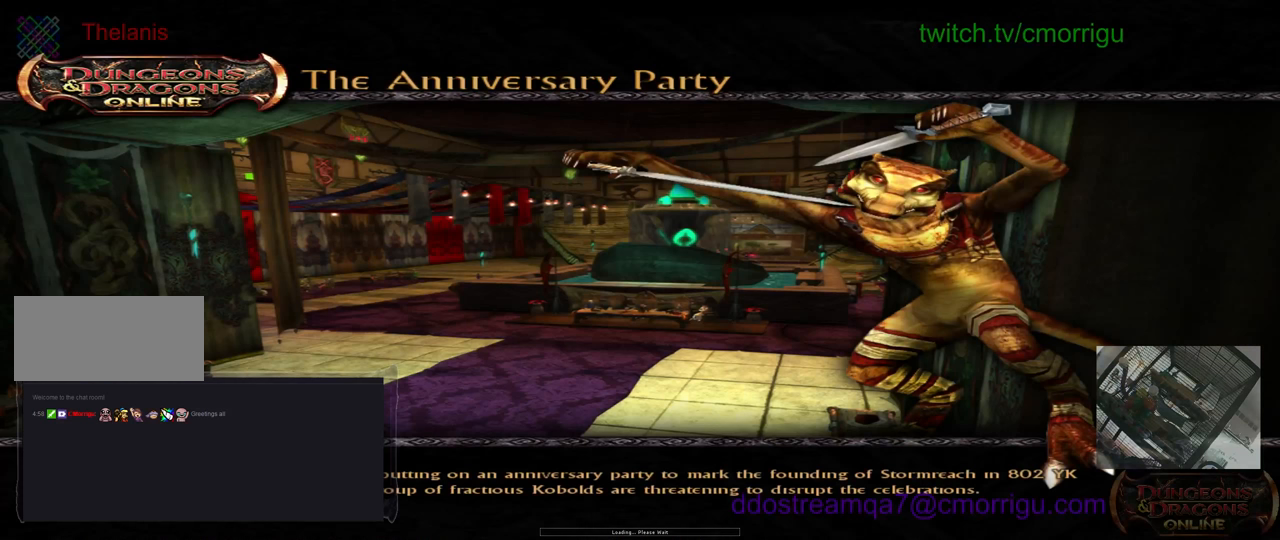
{"keys": [], "events": []}
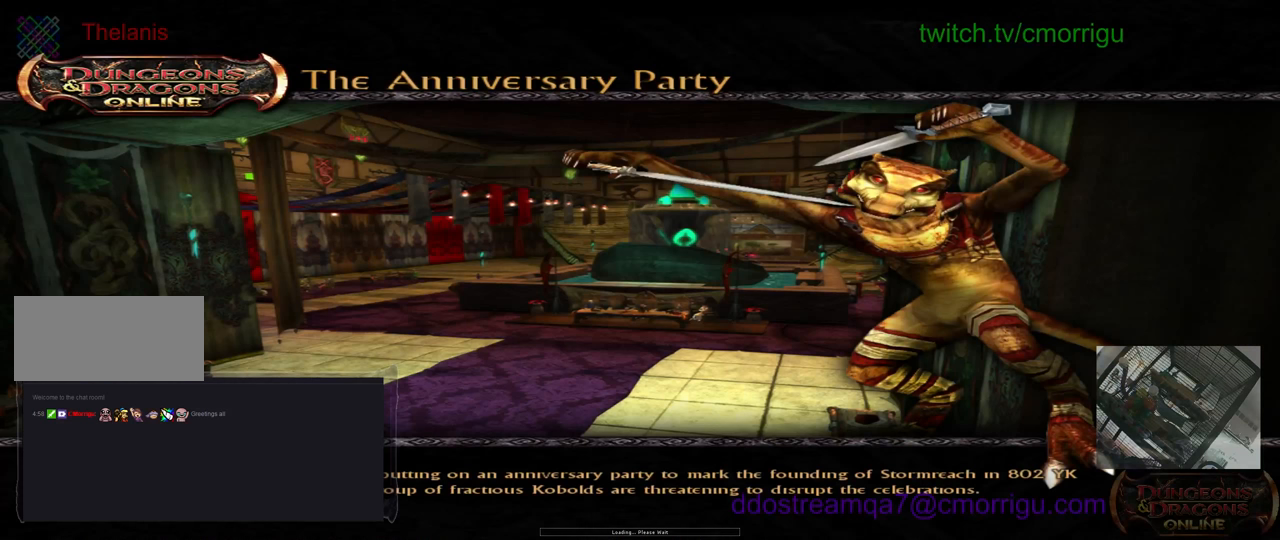
{"keys": [], "events": []}
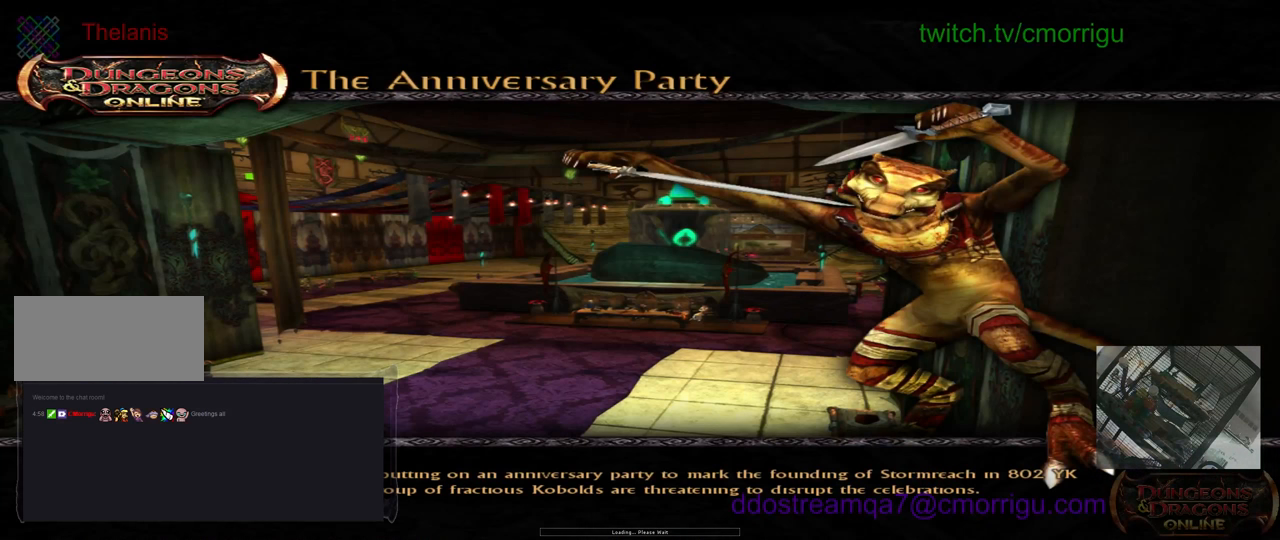
{"keys": [], "events": []}
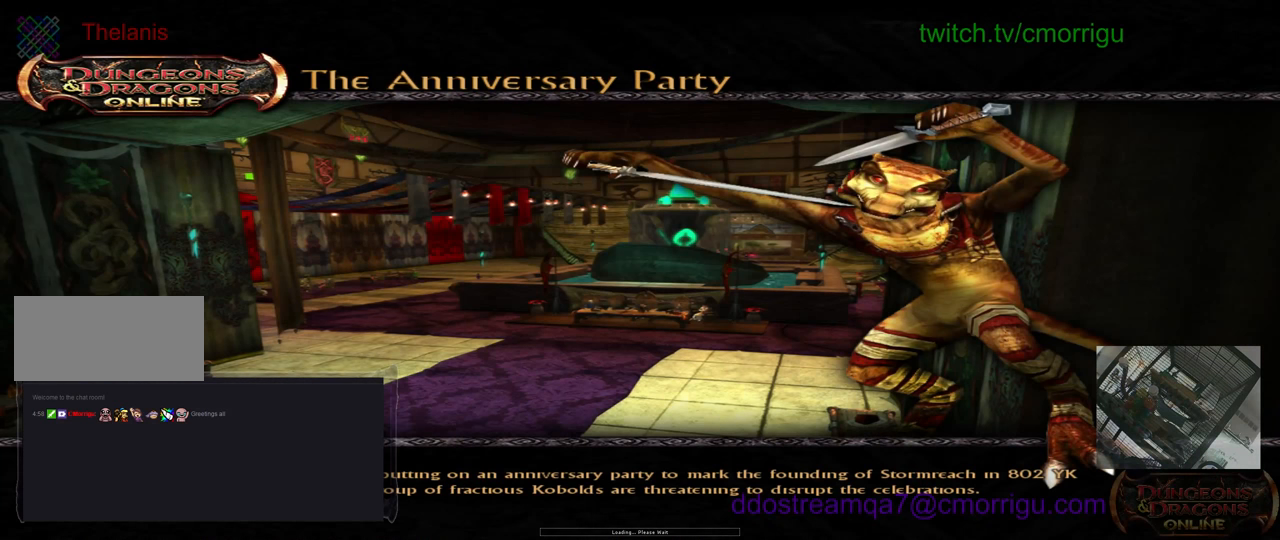
{"keys": [], "events": []}
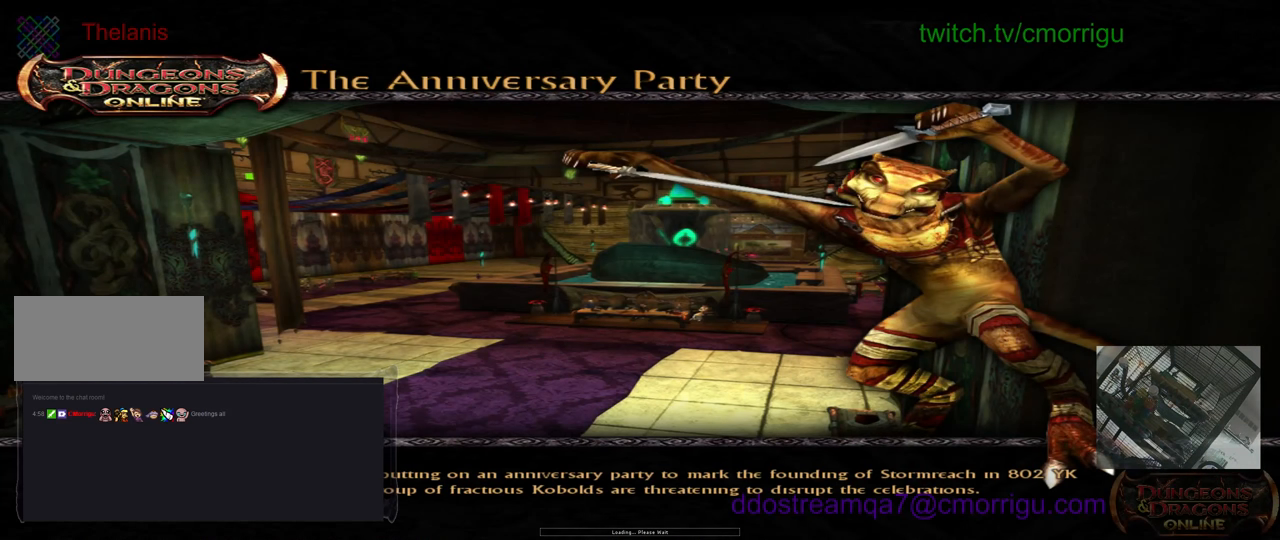
{"keys": [], "events": []}
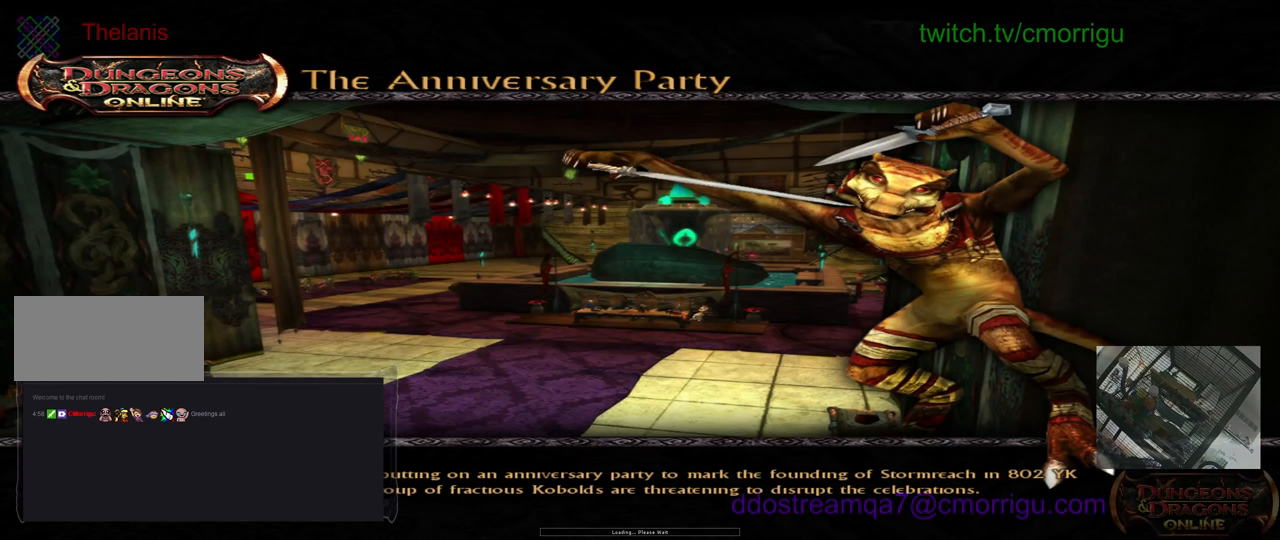
{"keys": [], "events": []}
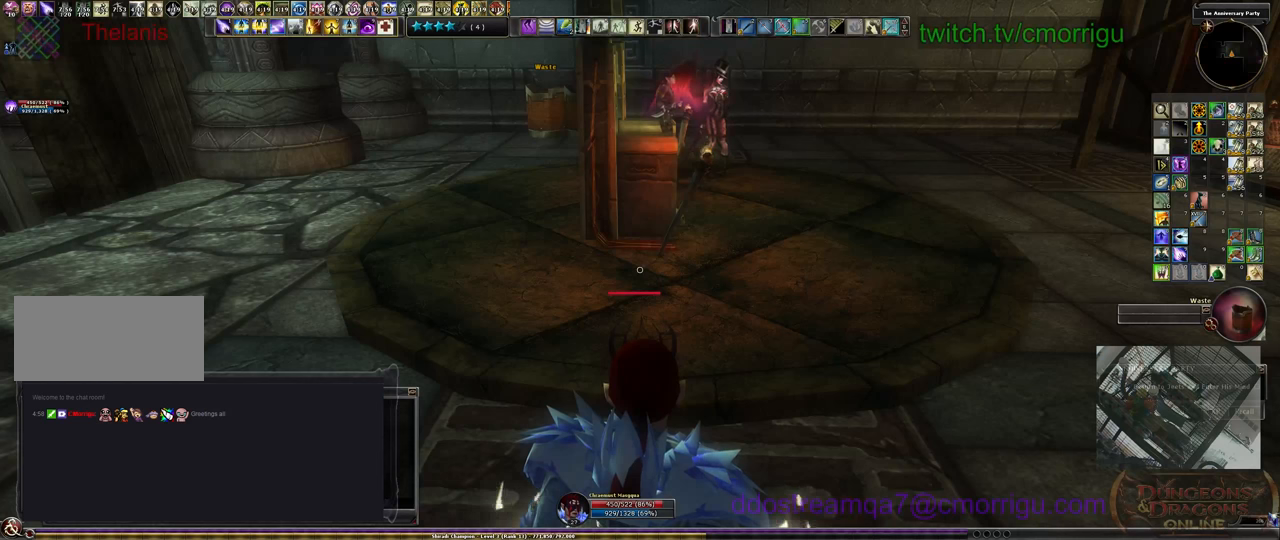
{"keys": ["d", "w"], "events": [[400, "w", "down"], [433, "d", "down"]]}
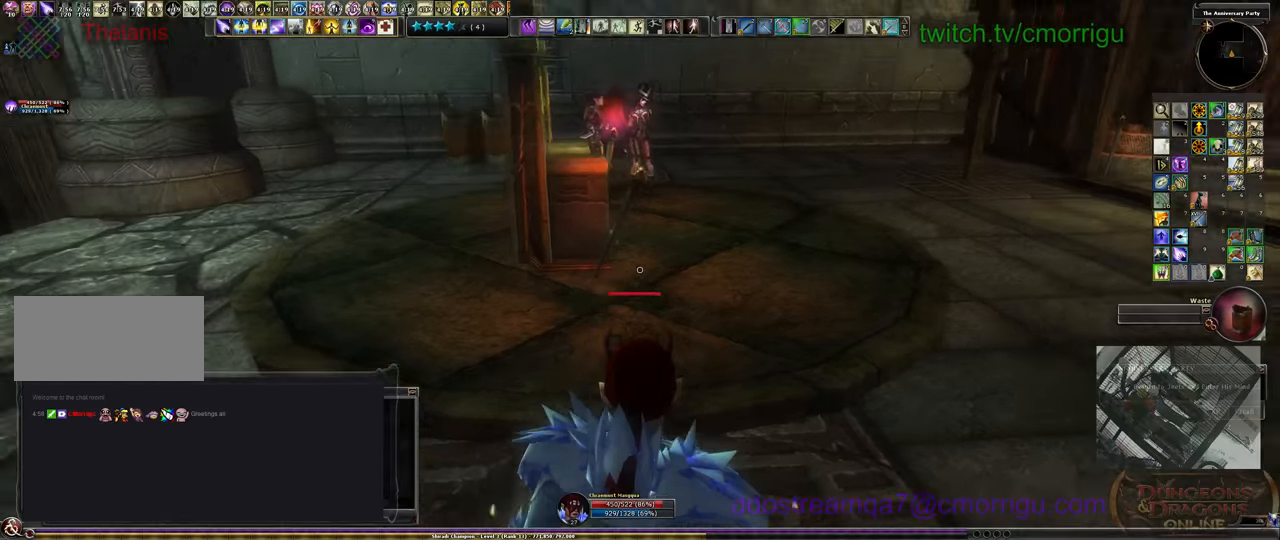
{"keys": ["w"], "events": [[200, "d", "up"]]}
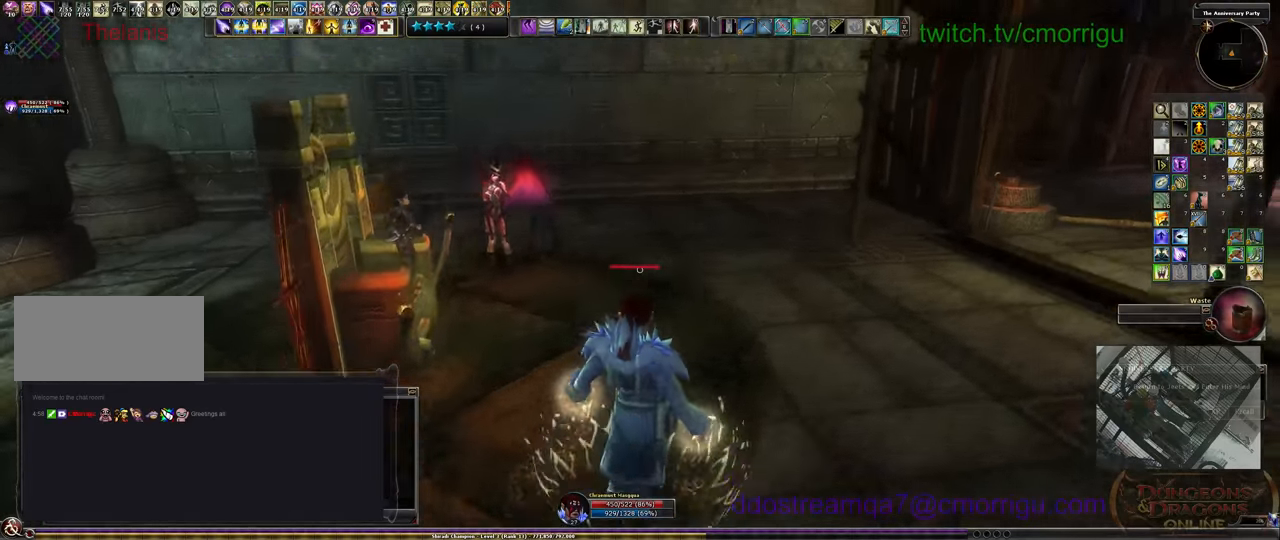
{"keys": ["d"], "events": [[466, "d", "down"], [500, "w", "up"]]}
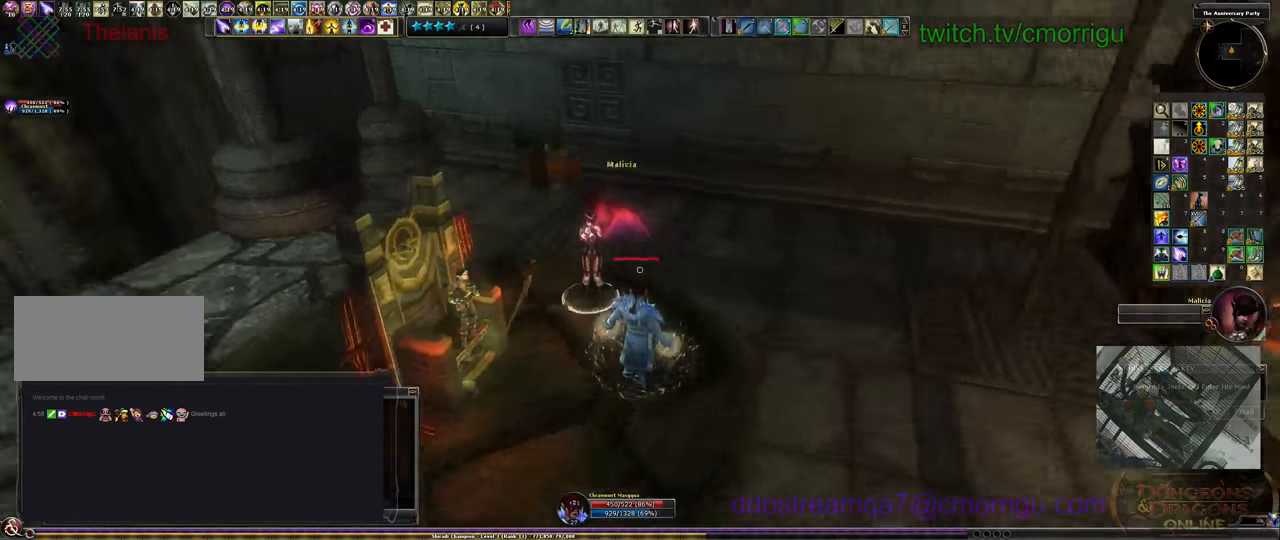
{"keys": [], "events": [[66, "d", "up"]]}